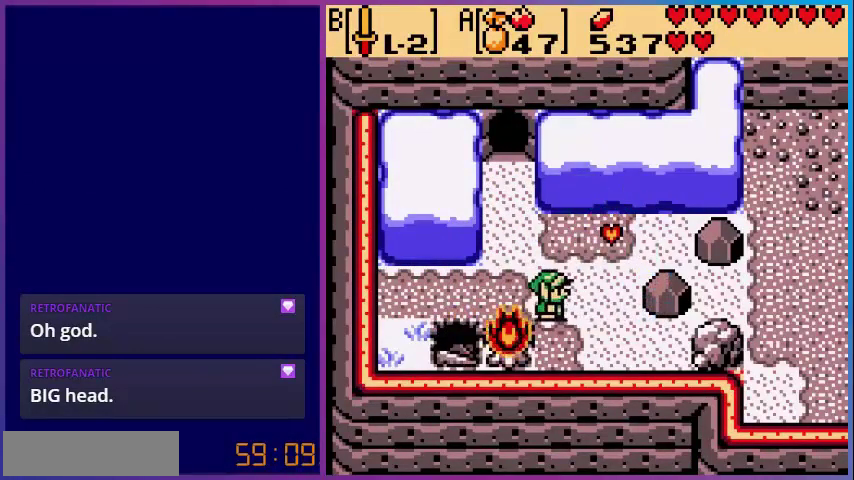
Gameplay with a controller (Nintendo layout); each line is a JSON object with the inputs held at the frame after it. "events" lists button and stick changes between this image and that frame as [ms after this image, input, new state], when the widget could be followed in between. Not read: L3 R3.
{"buttons": [], "events": [[120, "DPAD_UP", "down"], [400, "DPAD_RIGHT", "up"], [440, "DPAD_UP", "up"]]}
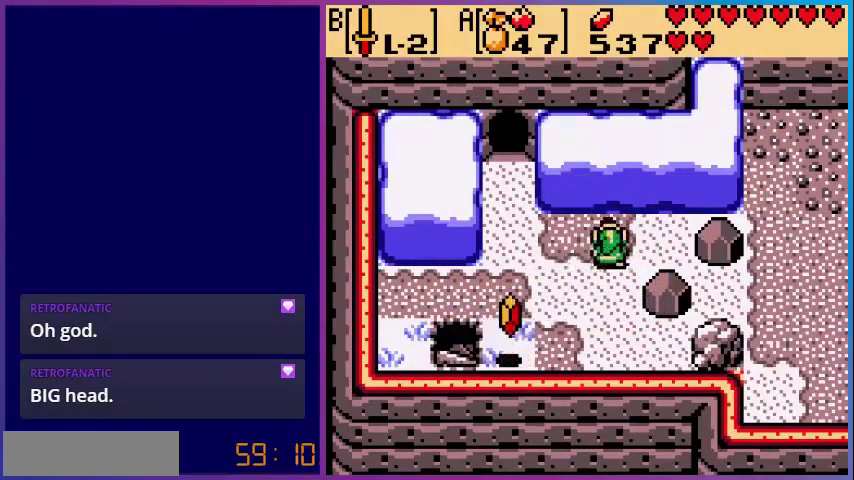
{"buttons": ["DPAD_DOWN", "DPAD_LEFT"], "events": [[40, "DPAD_DOWN", "down"], [80, "DPAD_LEFT", "down"]]}
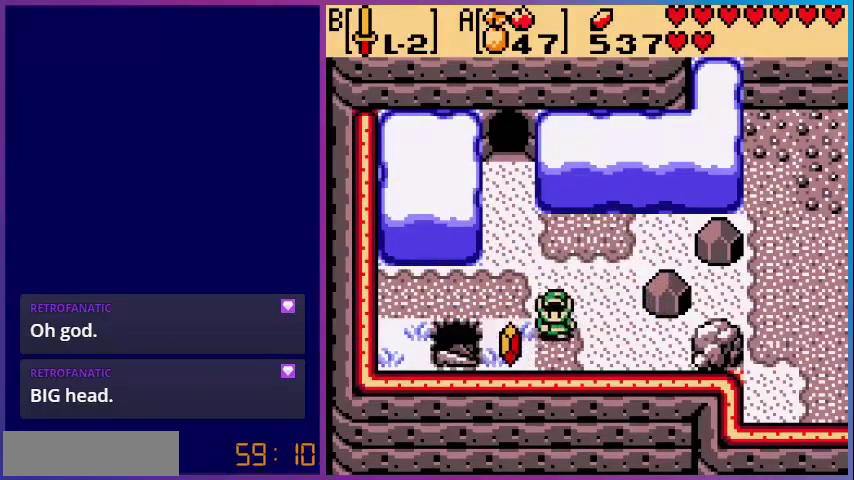
{"buttons": ["DPAD_LEFT"], "events": [[120, "DPAD_DOWN", "up"]]}
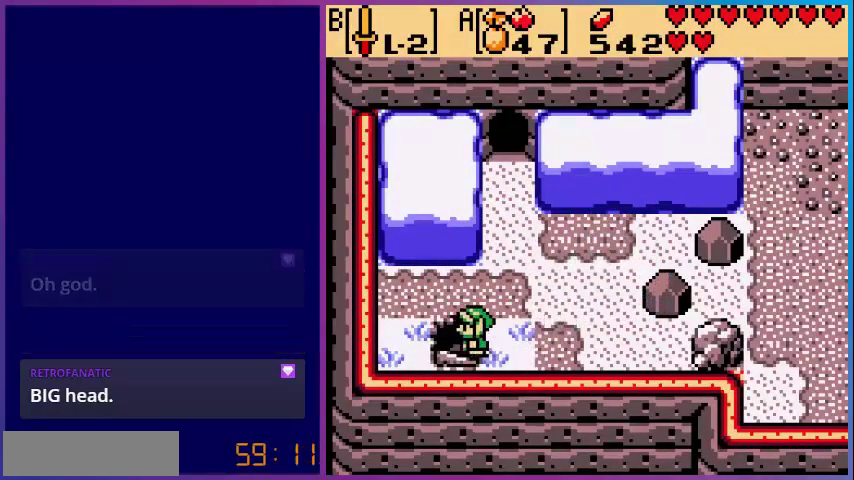
{"buttons": [], "events": [[120, "DPAD_LEFT", "up"]]}
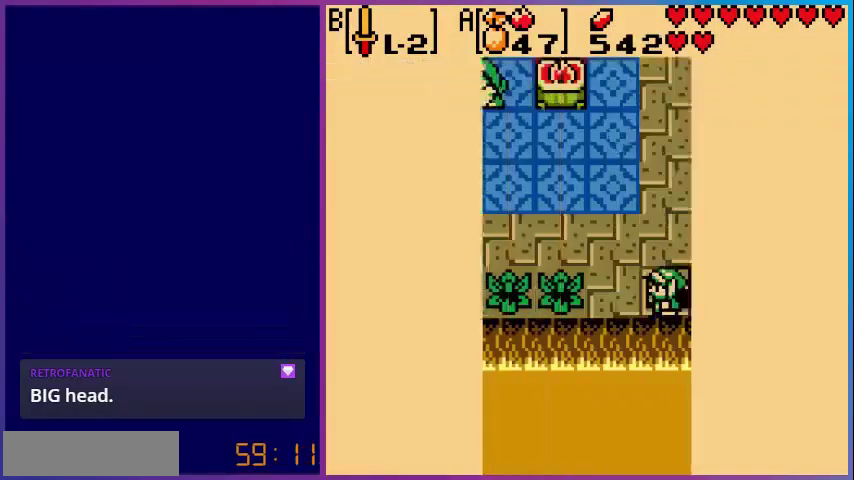
{"buttons": [], "events": []}
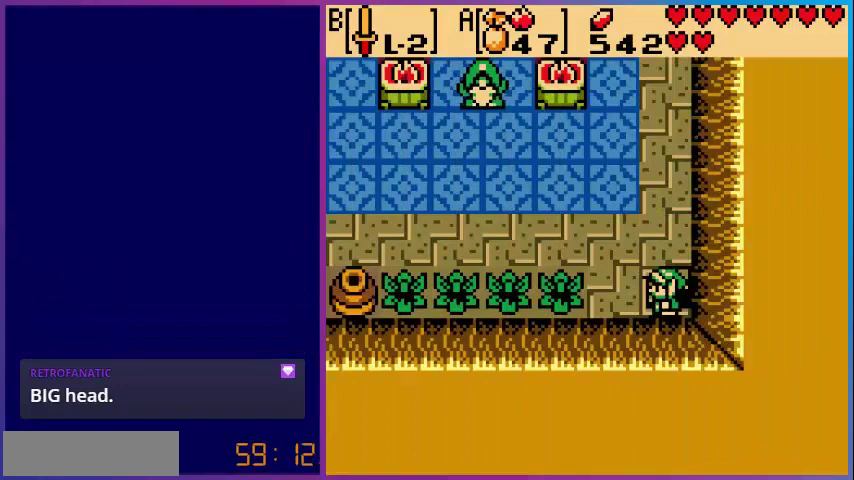
{"buttons": ["DPAD_UP", "DPAD_LEFT"], "events": [[80, "DPAD_UP", "down"], [160, "DPAD_LEFT", "down"]]}
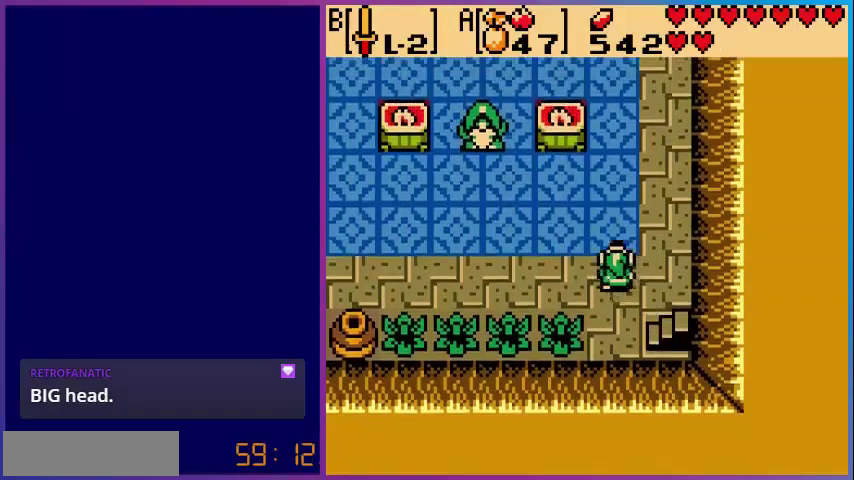
{"buttons": [], "events": [[280, "DPAD_LEFT", "up"], [320, "DPAD_UP", "up"]]}
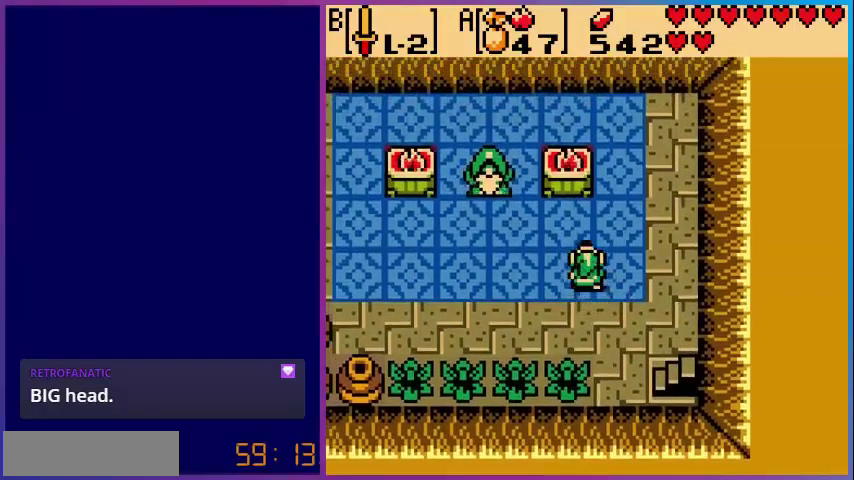
{"buttons": ["DPAD_LEFT"], "events": [[40, "DPAD_LEFT", "down"]]}
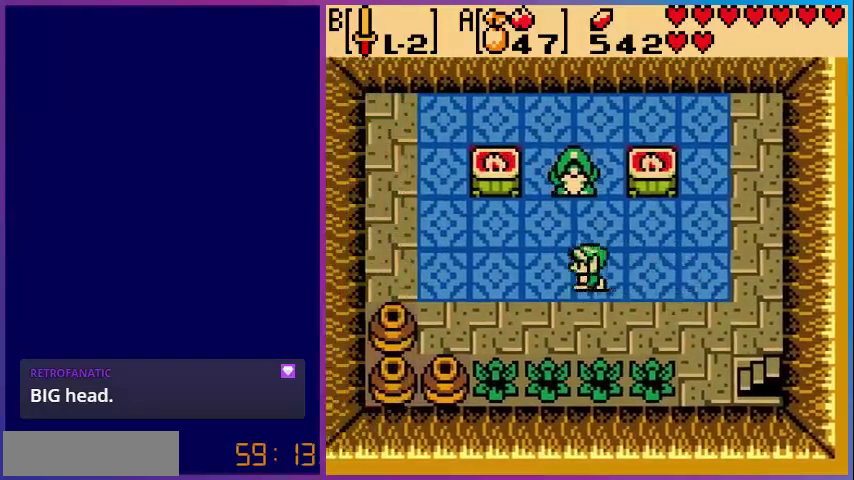
{"buttons": ["A"], "events": [[80, "DPAD_UP", "down"], [120, "DPAD_LEFT", "up"], [440, "A", "down"], [440, "DPAD_UP", "up"]]}
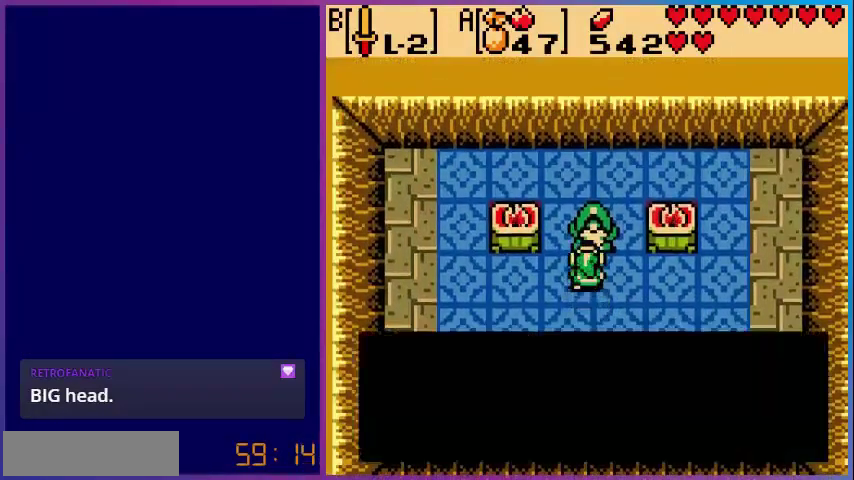
{"buttons": [], "events": [[80, "A", "up"]]}
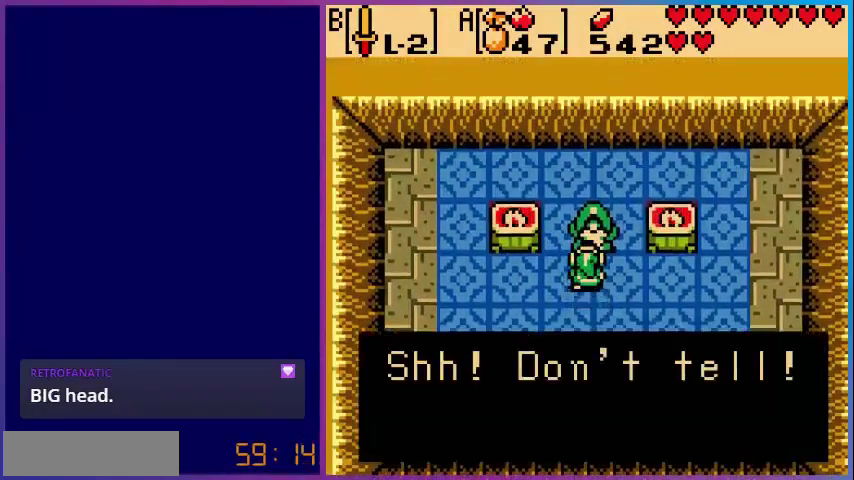
{"buttons": ["A"], "events": [[440, "A", "down"]]}
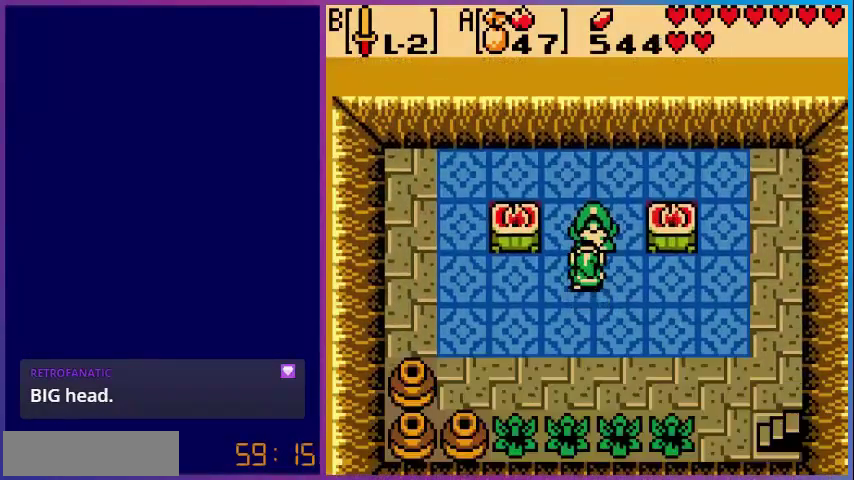
{"buttons": ["DPAD_DOWN", "DPAD_RIGHT"], "events": [[120, "A", "up"], [200, "DPAD_RIGHT", "down"], [240, "DPAD_DOWN", "down"]]}
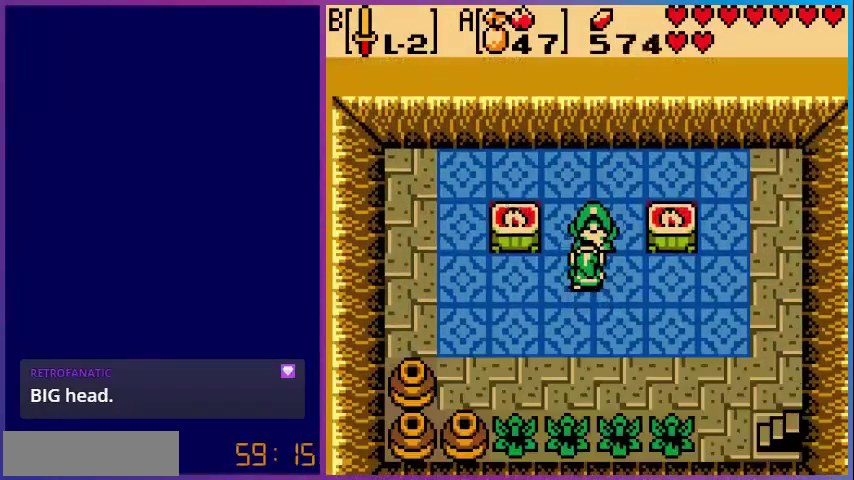
{"buttons": ["DPAD_DOWN", "DPAD_RIGHT"], "events": []}
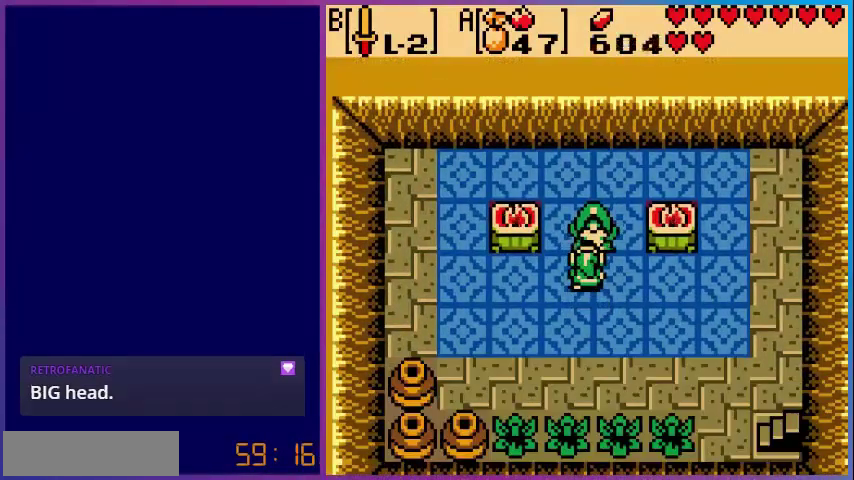
{"buttons": ["DPAD_DOWN", "DPAD_RIGHT"], "events": []}
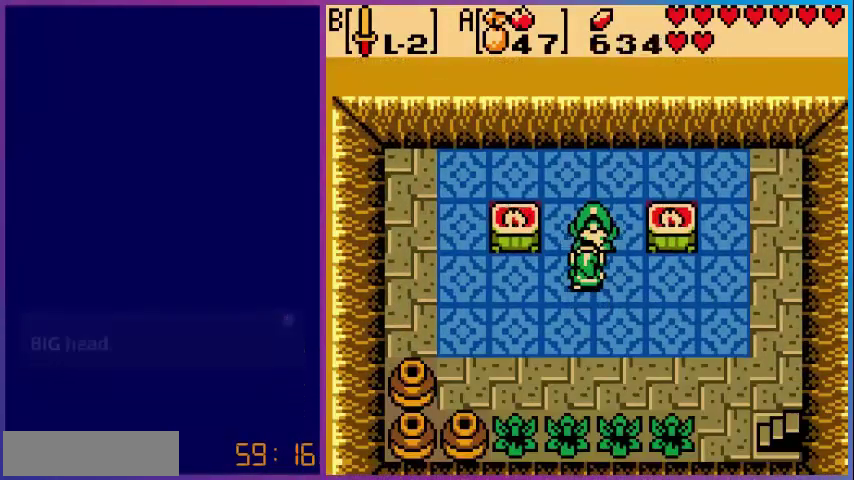
{"buttons": ["DPAD_DOWN", "DPAD_RIGHT"], "events": []}
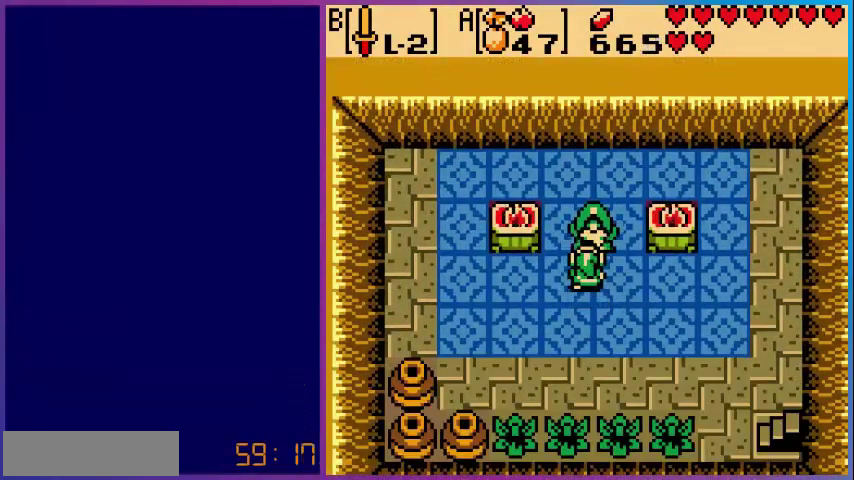
{"buttons": ["DPAD_DOWN", "DPAD_RIGHT"], "events": []}
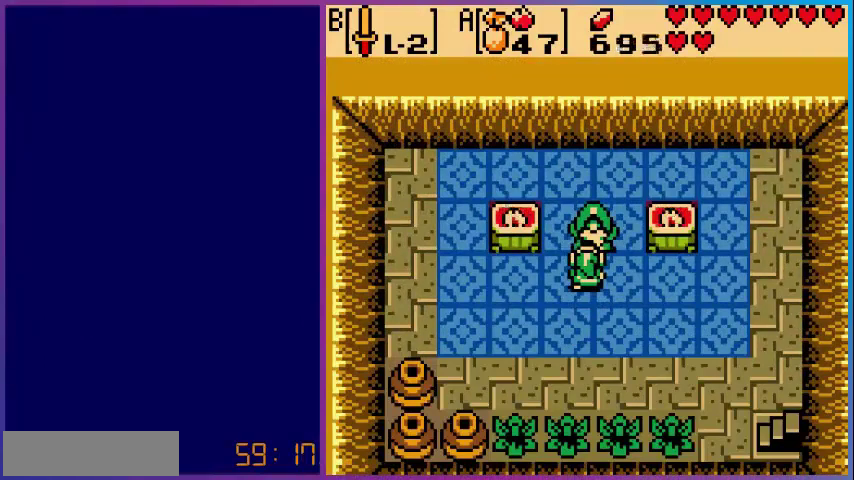
{"buttons": ["DPAD_DOWN", "DPAD_RIGHT"], "events": []}
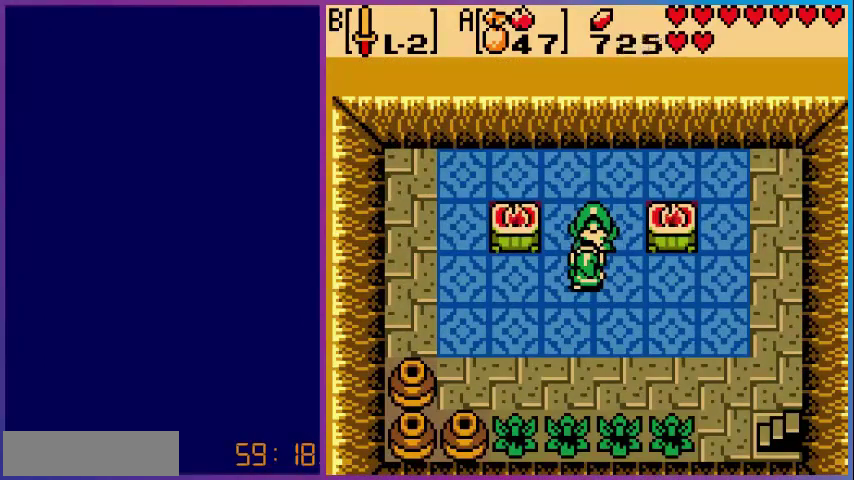
{"buttons": ["DPAD_DOWN", "DPAD_RIGHT"], "events": []}
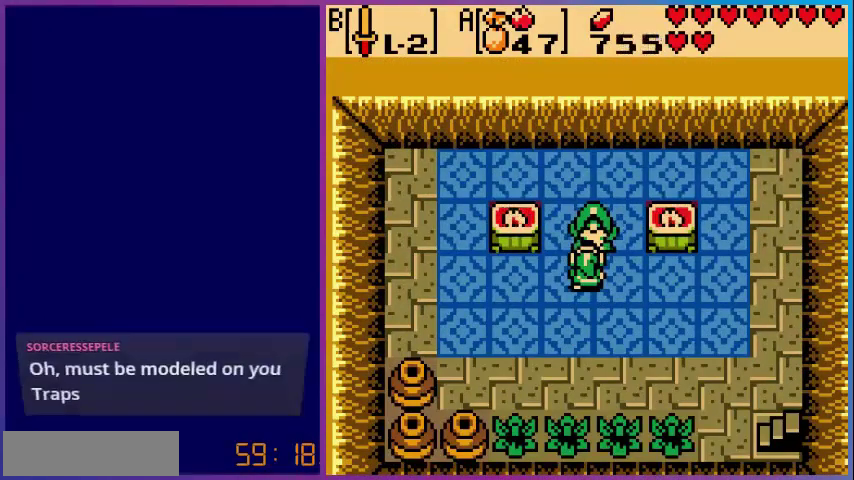
{"buttons": [], "events": [[400, "DPAD_DOWN", "up"], [400, "DPAD_RIGHT", "up"]]}
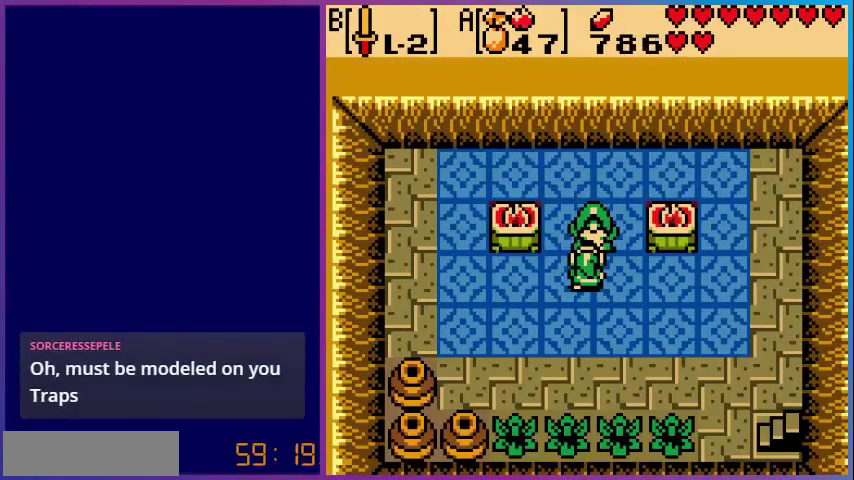
{"buttons": [], "events": []}
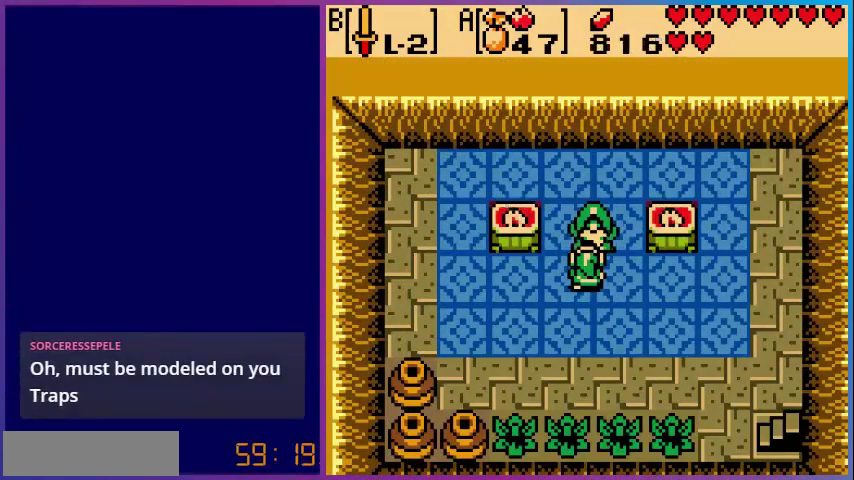
{"buttons": [], "events": []}
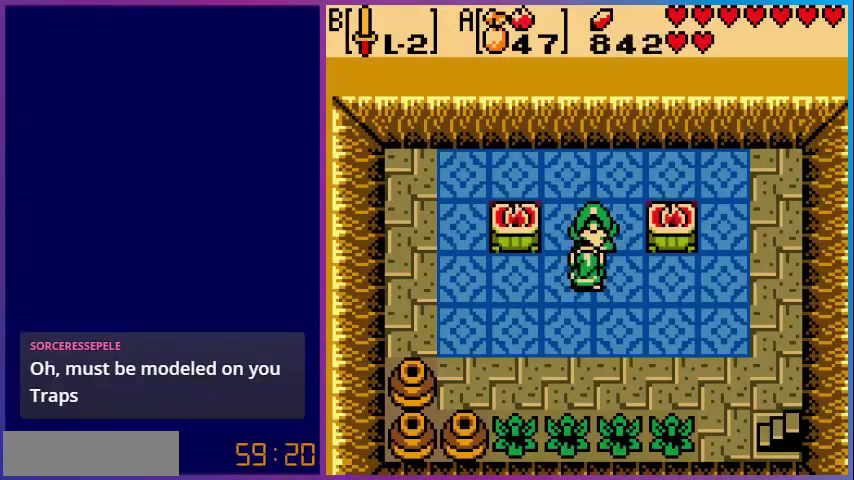
{"buttons": ["DPAD_DOWN"], "events": [[440, "DPAD_DOWN", "down"]]}
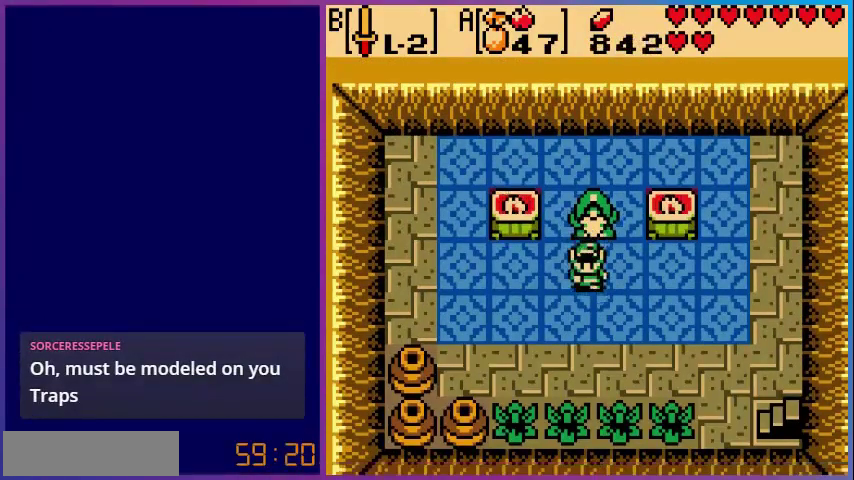
{"buttons": ["DPAD_RIGHT"], "events": [[360, "DPAD_RIGHT", "down"], [520, "DPAD_DOWN", "up"]]}
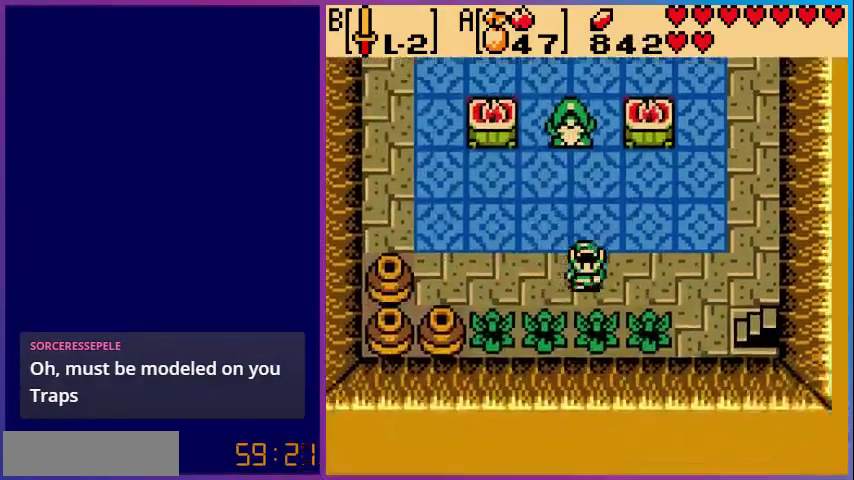
{"buttons": ["DPAD_DOWN", "DPAD_RIGHT"], "events": [[400, "DPAD_DOWN", "down"]]}
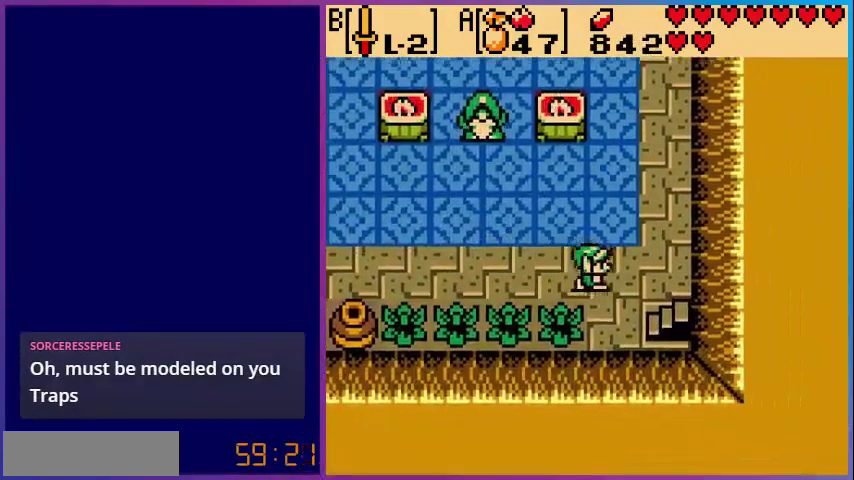
{"buttons": ["DPAD_DOWN", "DPAD_RIGHT"], "events": []}
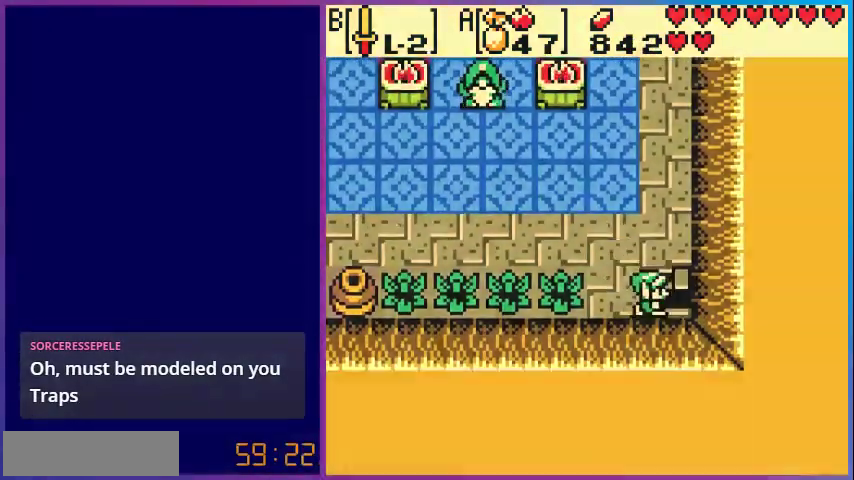
{"buttons": [], "events": [[120, "DPAD_RIGHT", "up"], [160, "DPAD_DOWN", "up"]]}
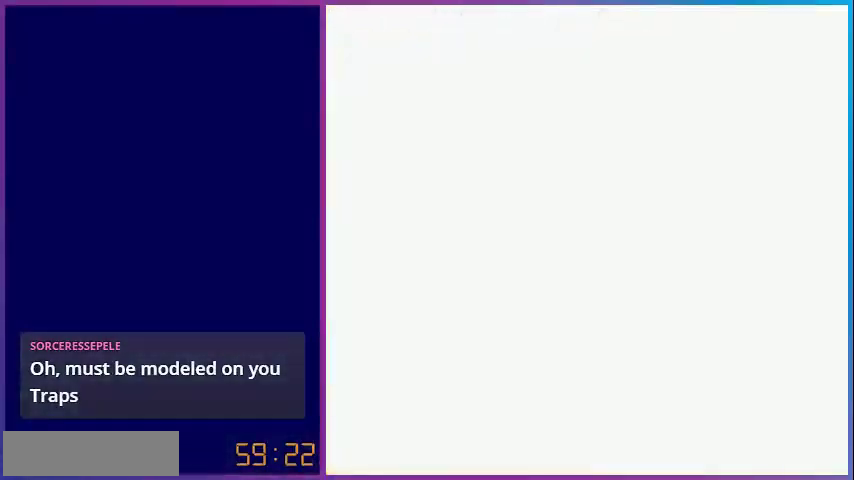
{"buttons": [], "events": []}